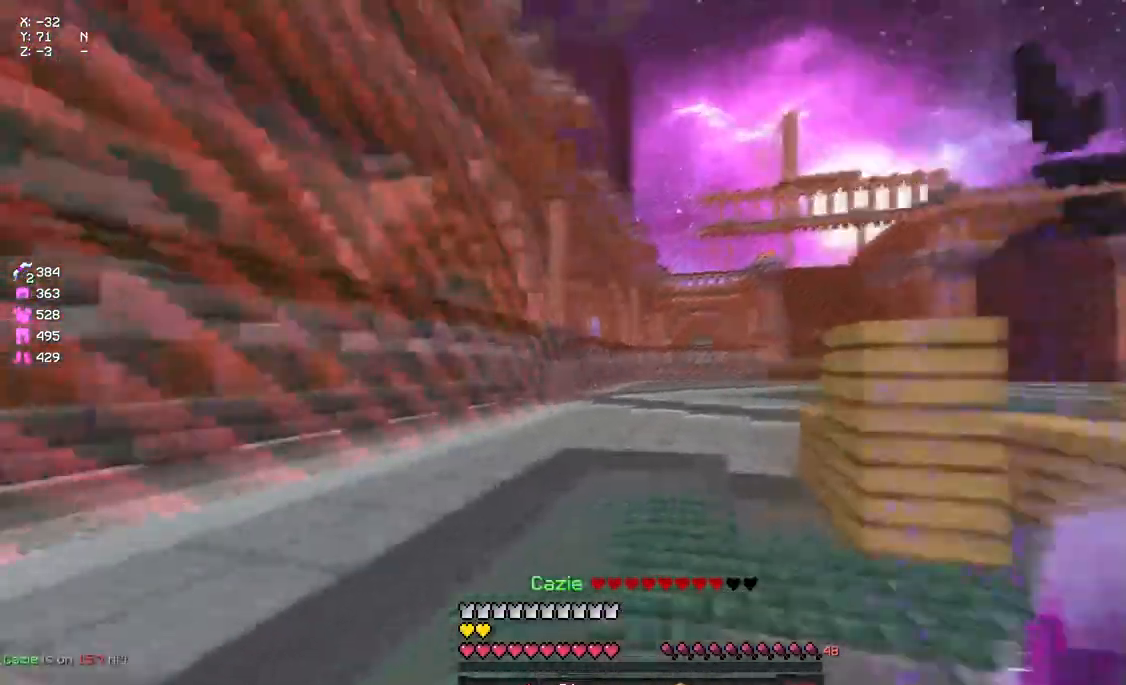
Gameplay with keyboard and mouse; each line is a JSON object with the keys and mouse buttons held at the frame after it. "events" lists presses ("down") and releases ("up") of "a", "d", "s", "space", "w", "mouse_left" and "mouse_right" between this image and that frame as [ms after this image, input, new state], when the widget could be followed in between. "mouse_left", "mouse_right" = the "left", "right" buttons of the "mouse" list. No other keys are recorded. Fast repeated clicks can show as one long hold. Mouse movement is not recorded.
{"keys": ["d", "w"], "mouse": ["right"], "events": [[317, "a", "up"], [383, "d", "down"]]}
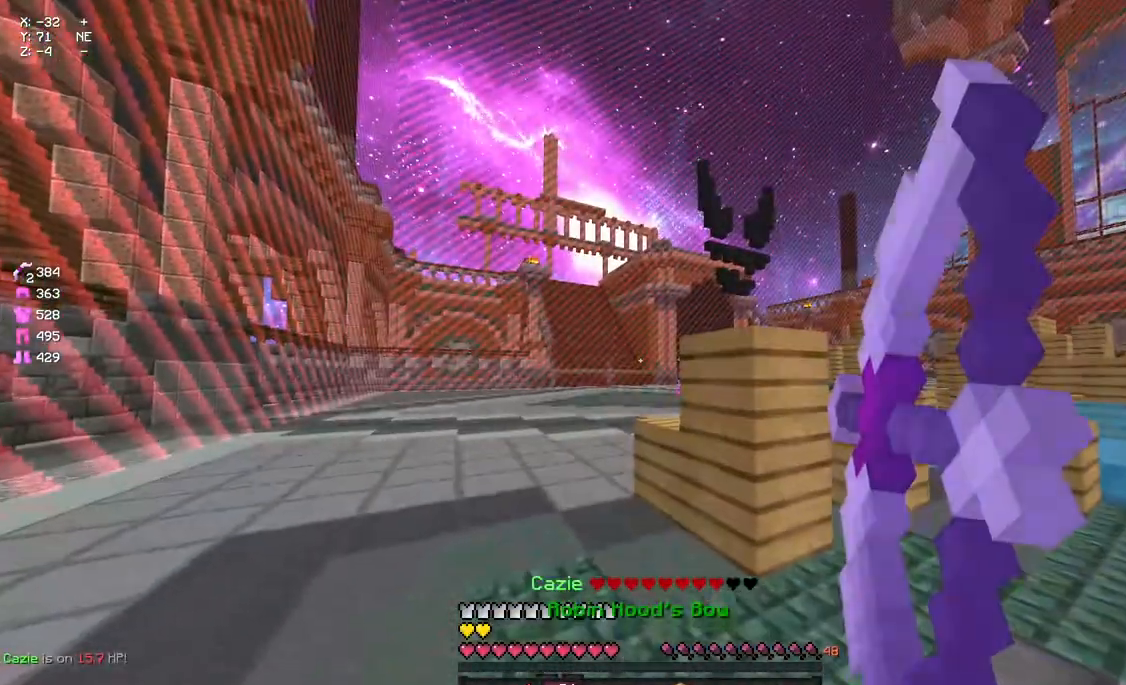
{"keys": ["d", "w"], "mouse": ["right"], "events": [[267, "space", "down"], [317, "space", "up"]]}
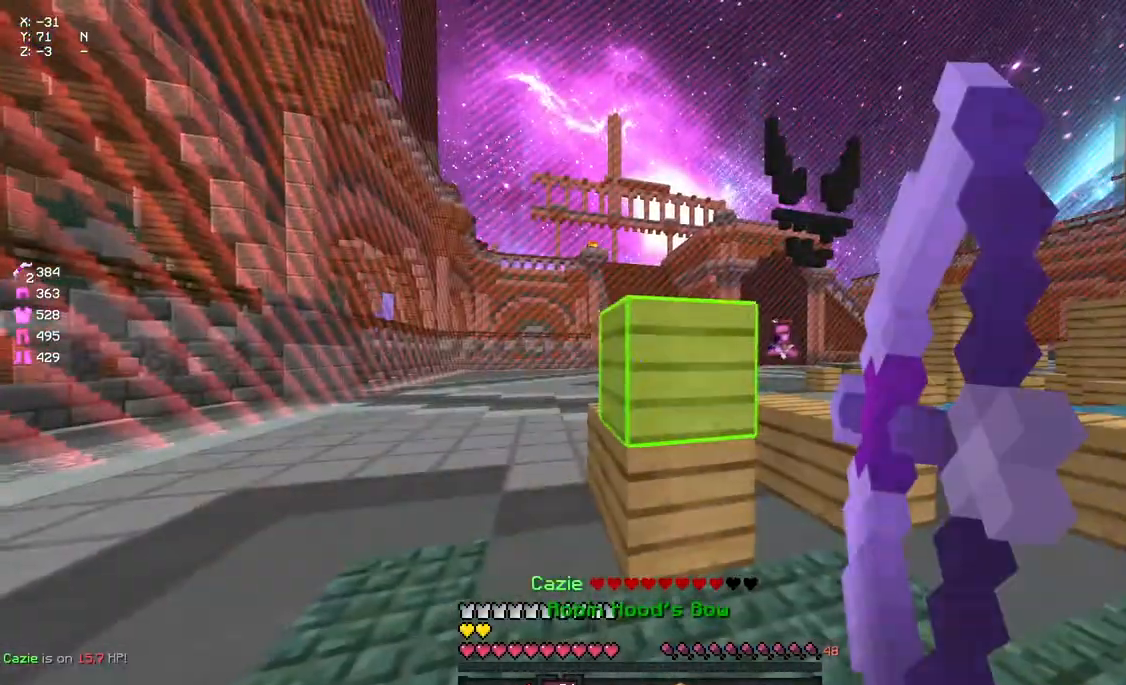
{"keys": ["d", "w"], "mouse": ["right"], "events": [[200, "a", "down"], [200, "d", "up"], [367, "a", "up"], [367, "d", "down"]]}
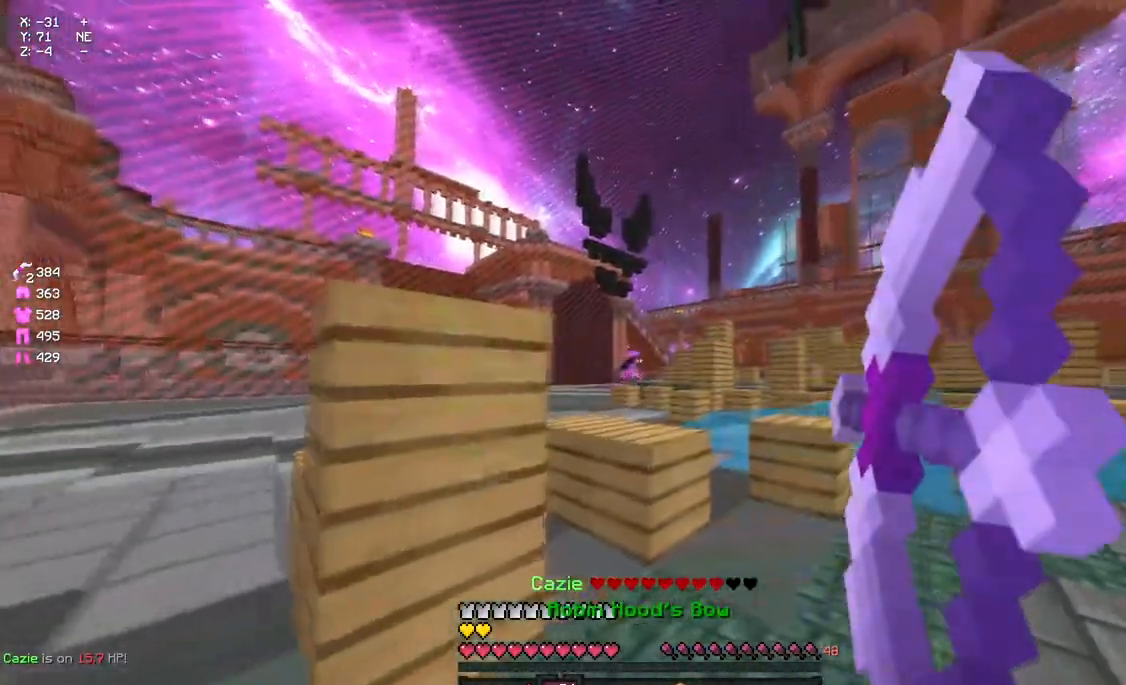
{"keys": ["d", "w"], "mouse": ["right"], "events": [[17, "space", "down"], [183, "space", "up"]]}
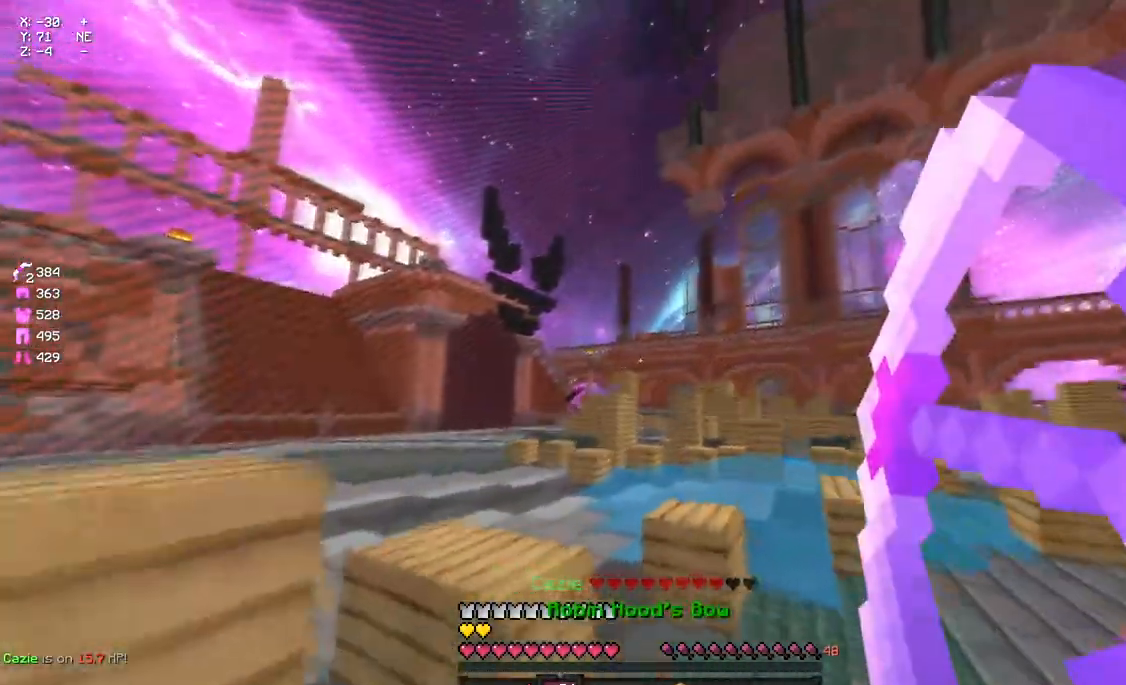
{"keys": ["d", "w"], "mouse": ["left"], "events": [[383, "mouse_right", "up"], [500, "mouse_left", "down"]]}
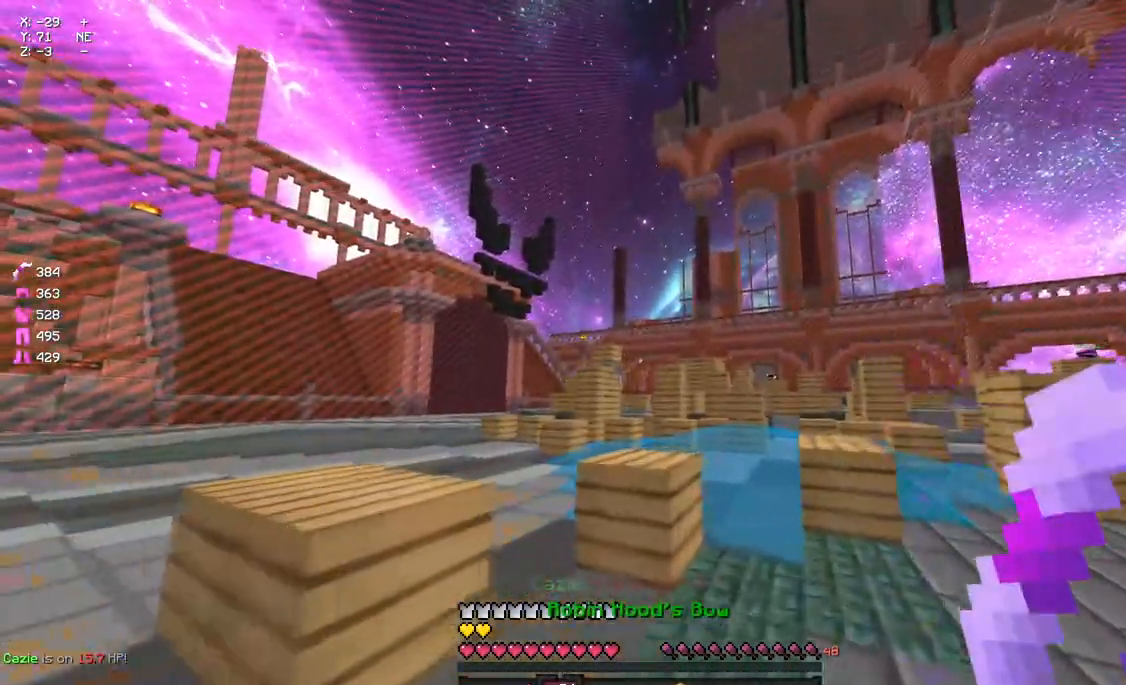
{"keys": ["w"], "mouse": ["left"], "events": [[50, "mouse_left", "up"], [83, "mouse_left", "down"], [217, "mouse_left", "up"], [267, "mouse_left", "down"], [317, "mouse_left", "up"], [417, "mouse_left", "down"], [483, "d", "up"]]}
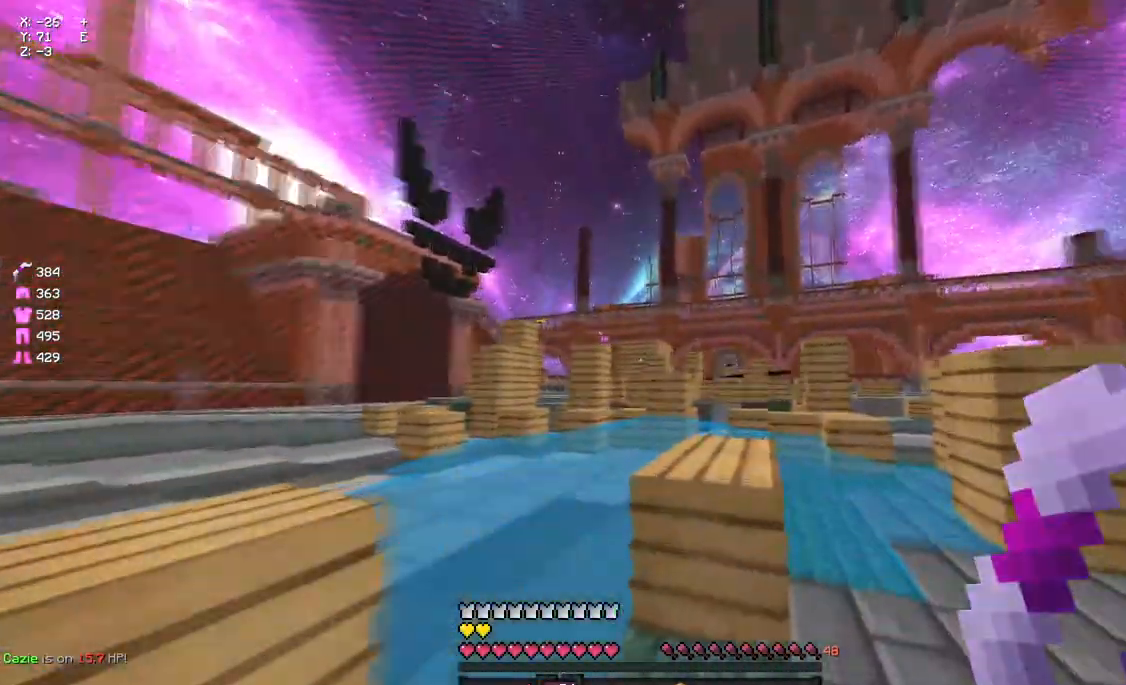
{"keys": ["w"], "mouse": [], "events": [[33, "mouse_left", "up"], [33, "space", "down"], [83, "mouse_left", "down"], [150, "mouse_left", "up"], [200, "space", "up"], [250, "mouse_left", "down"], [317, "d", "down"], [367, "mouse_left", "up"], [467, "d", "up"]]}
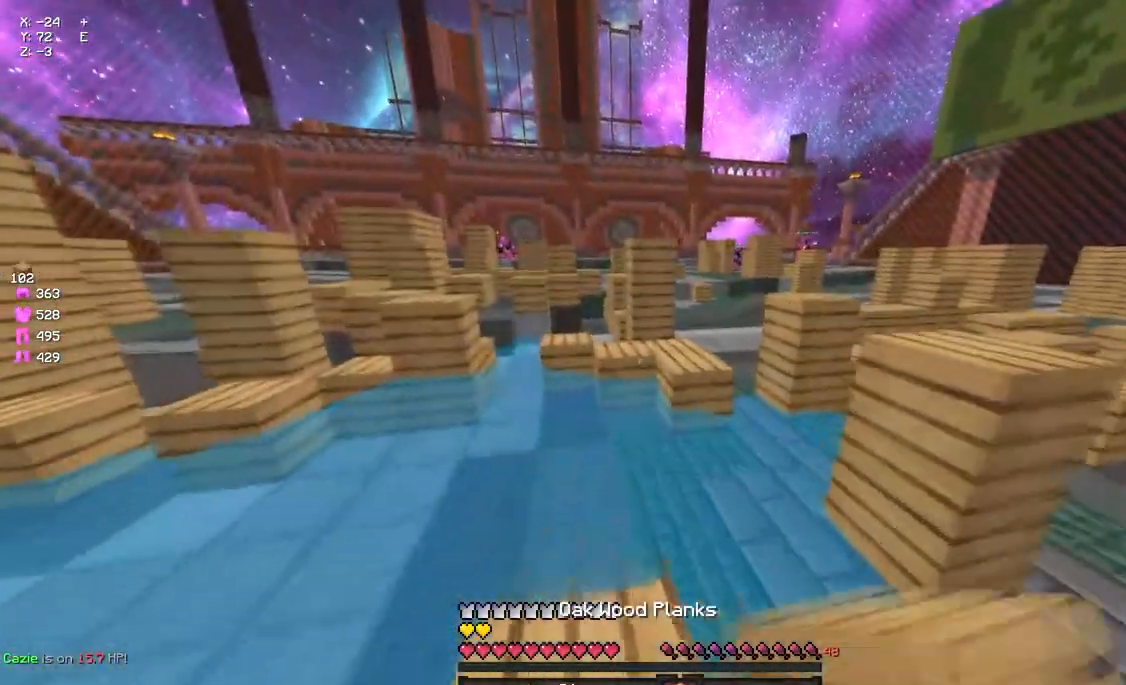
{"keys": ["d", "w"], "mouse": [], "events": [[33, "space", "down"], [83, "mouse_left", "down"], [133, "mouse_left", "up"], [200, "mouse_left", "down"], [250, "space", "up"], [350, "d", "down"], [350, "mouse_left", "up"]]}
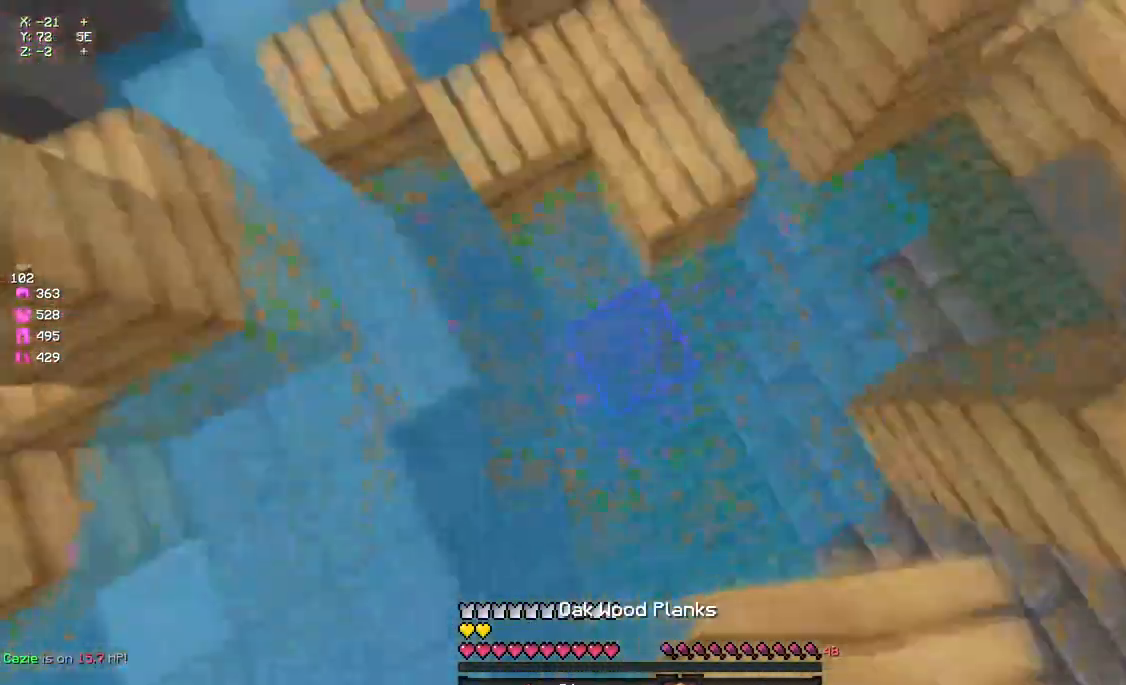
{"keys": ["d", "space", "w"], "mouse": ["left"], "events": [[17, "mouse_right", "down"], [17, "space", "down"], [67, "mouse_right", "up"], [183, "d", "up"], [233, "a", "down"], [283, "space", "up"], [350, "a", "up"], [350, "mouse_right", "down"], [400, "d", "down"], [400, "mouse_right", "up"], [500, "mouse_left", "down"], [500, "space", "down"]]}
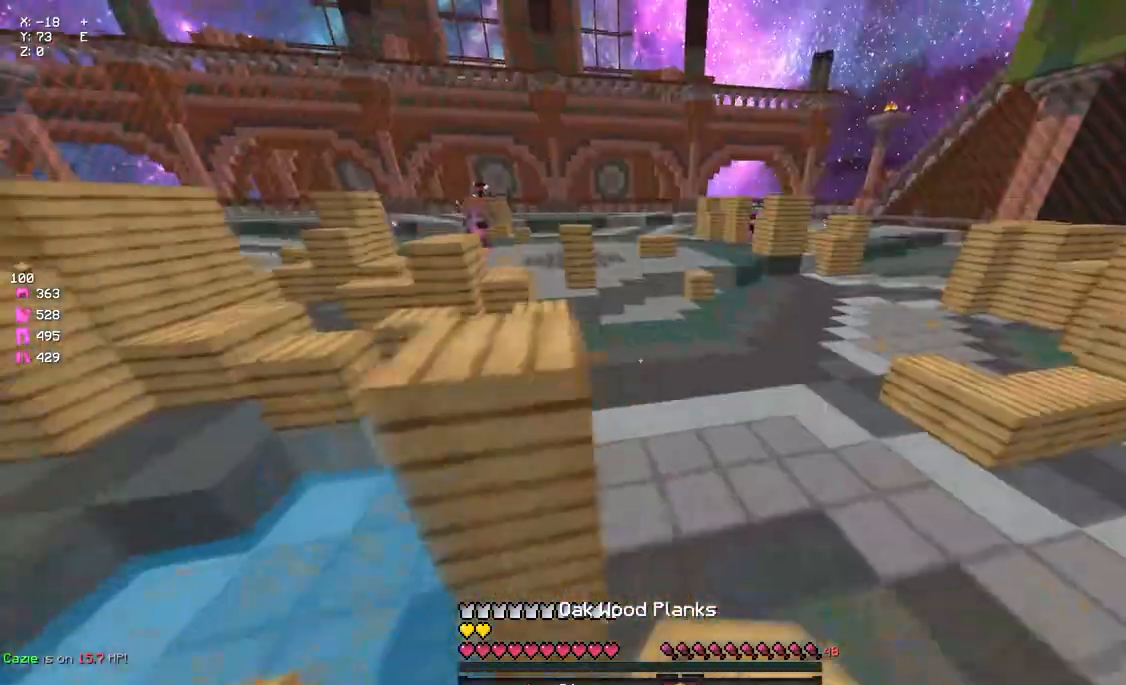
{"keys": ["d", "w"], "mouse": [], "events": [[167, "mouse_left", "up"], [283, "mouse_left", "down"], [333, "space", "up"], [383, "mouse_left", "up"]]}
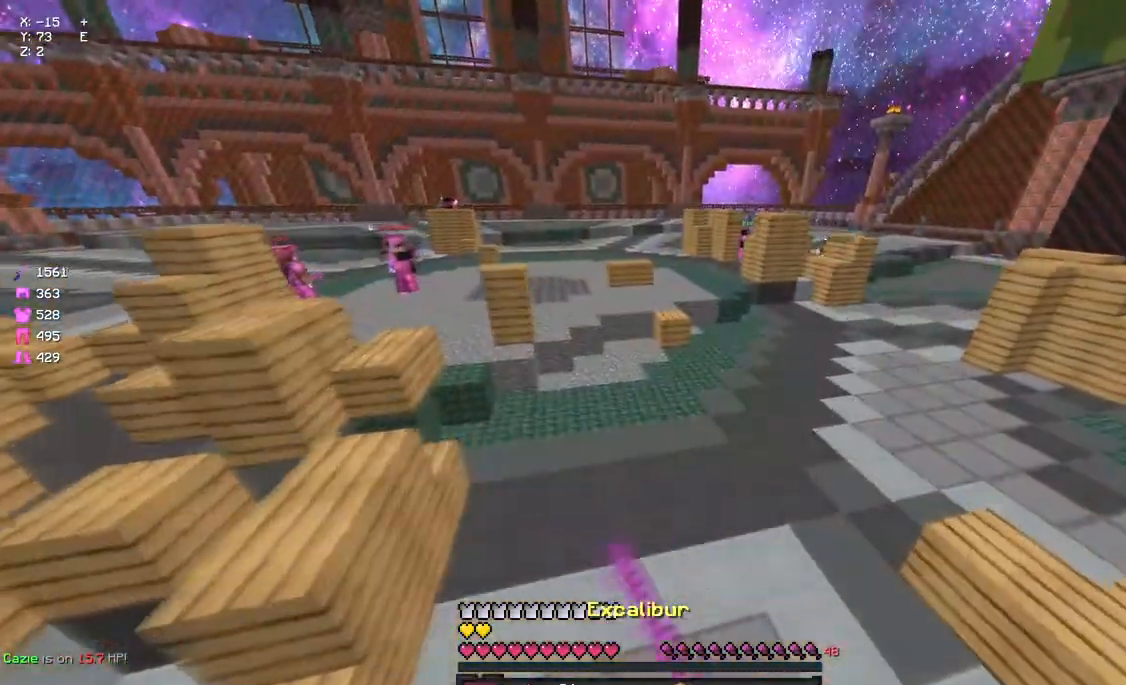
{"keys": ["a", "w"], "mouse": [], "events": [[50, "d", "up"], [50, "mouse_left", "down"], [167, "mouse_left", "up"], [217, "a", "down"], [217, "mouse_left", "down"], [500, "mouse_left", "up"]]}
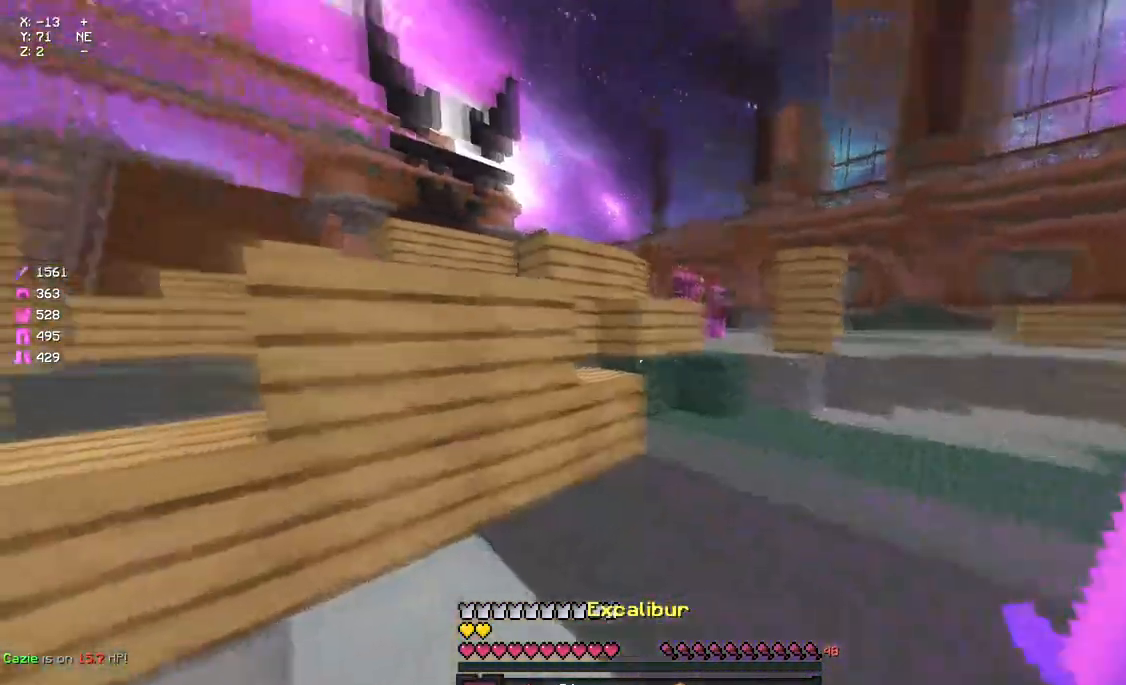
{"keys": ["d", "space", "w"], "mouse": ["left"], "events": [[50, "mouse_left", "down"], [150, "mouse_left", "up"], [217, "w", "up"], [267, "mouse_left", "down"], [317, "a", "up"], [317, "d", "down"], [367, "w", "down"], [483, "space", "down"]]}
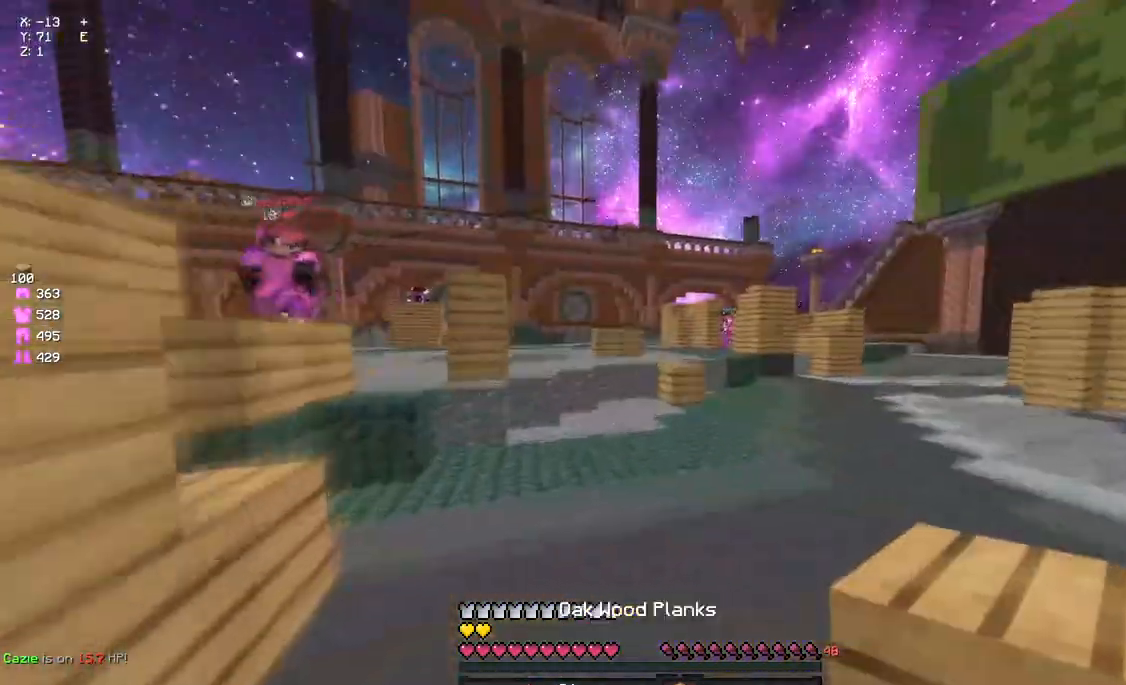
{"keys": ["d", "w"], "mouse": ["left"], "events": [[150, "d", "up"], [150, "space", "up"], [250, "d", "down"], [417, "mouse_left", "up"], [467, "mouse_left", "down"]]}
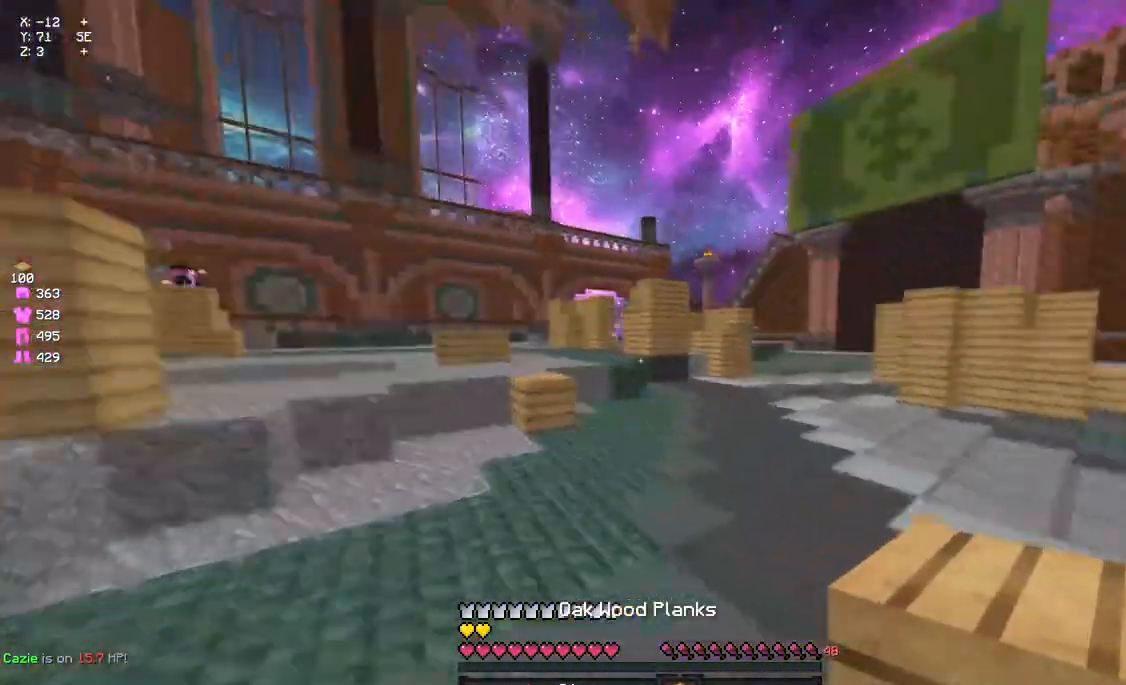
{"keys": ["d", "w"], "mouse": ["left"], "events": [[33, "space", "down"], [83, "mouse_left", "up"], [133, "mouse_left", "down"], [183, "mouse_left", "up"], [250, "mouse_left", "down"], [350, "mouse_left", "up"], [350, "space", "up"], [467, "mouse_left", "down"]]}
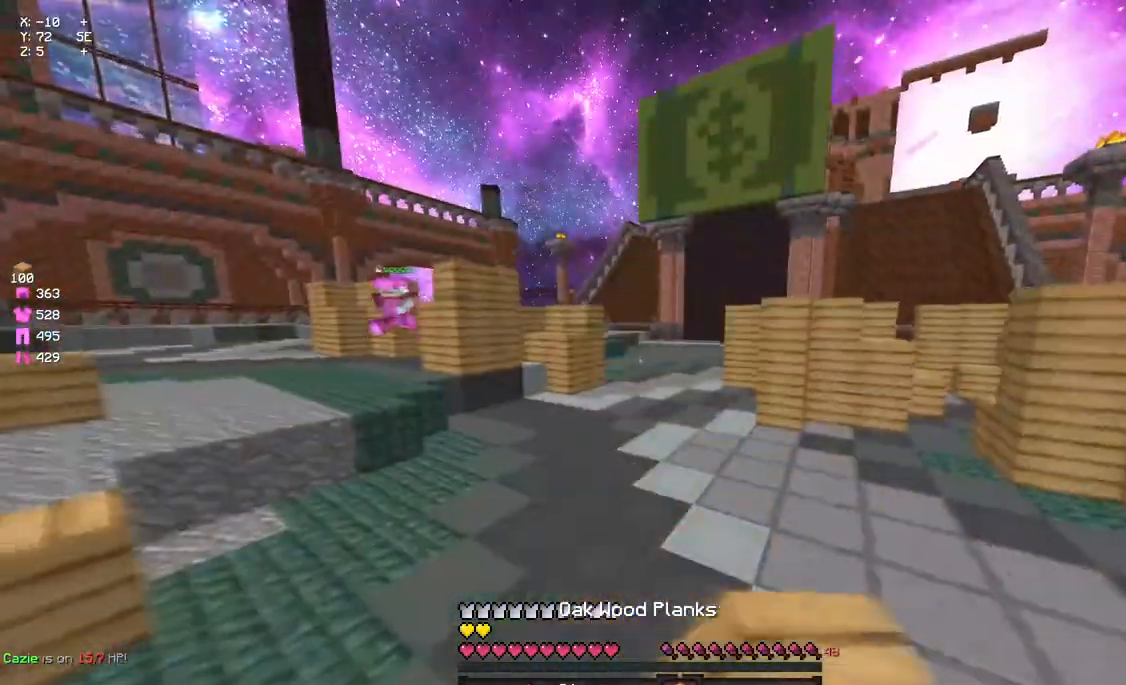
{"keys": ["a", "s"], "mouse": ["left"], "events": [[17, "mouse_left", "up"], [133, "space", "down"], [233, "mouse_left", "down"], [233, "w", "up"], [283, "mouse_left", "up"], [350, "s", "down"], [350, "space", "up"], [400, "a", "down"], [450, "d", "up"], [450, "mouse_left", "down"]]}
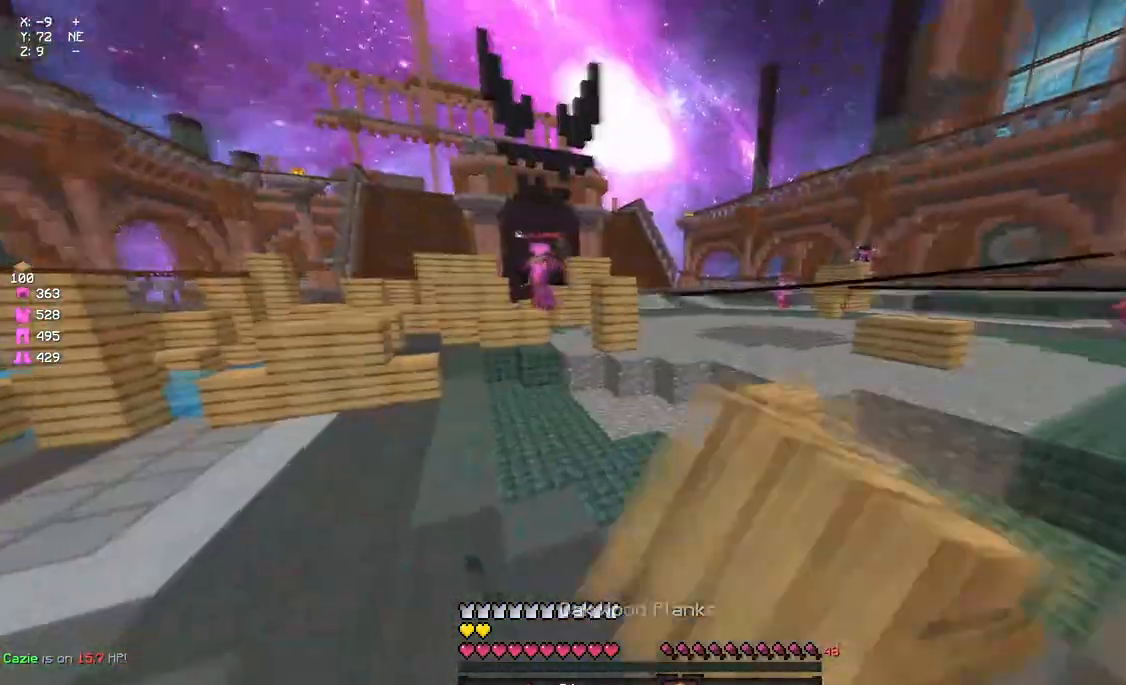
{"keys": ["a", "space", "w"], "mouse": ["left"], "events": [[117, "mouse_left", "up"], [117, "s", "up"], [217, "mouse_left", "down"], [217, "w", "down"], [267, "mouse_left", "up"], [317, "mouse_left", "down"], [383, "mouse_left", "up"], [500, "mouse_left", "down"], [500, "space", "down"]]}
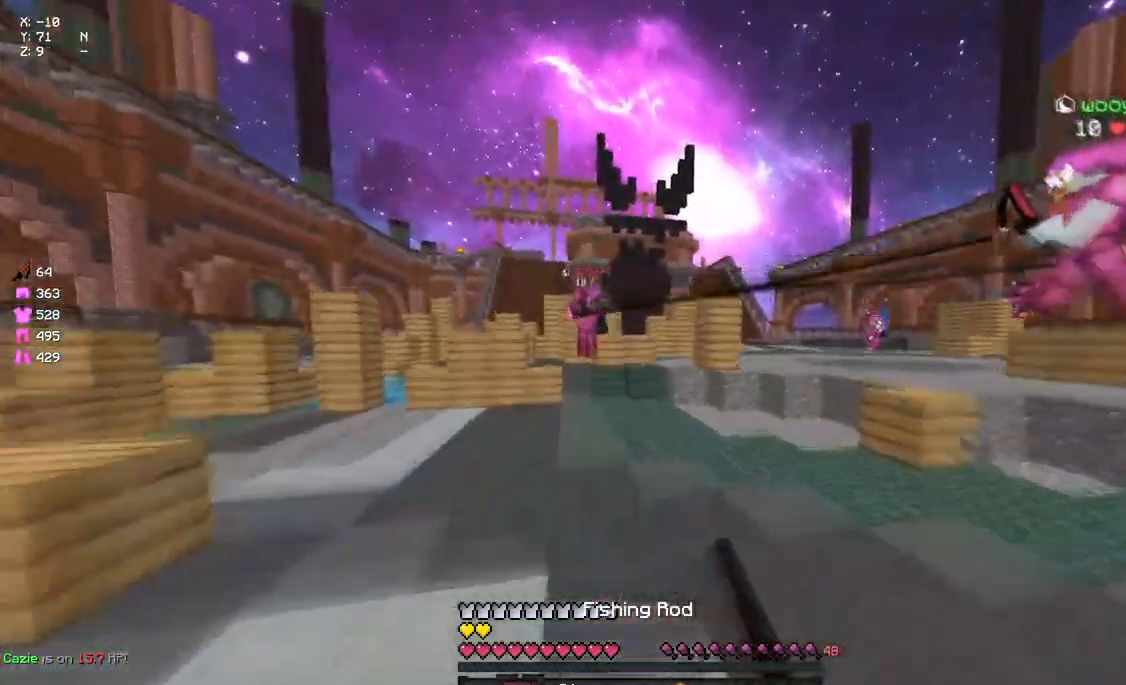
{"keys": ["w"], "mouse": ["left"], "events": [[100, "mouse_left", "up"], [167, "space", "up"], [217, "mouse_left", "down"], [267, "mouse_left", "up"], [367, "mouse_left", "down"], [433, "a", "up"], [433, "mouse_left", "up"], [483, "mouse_left", "down"]]}
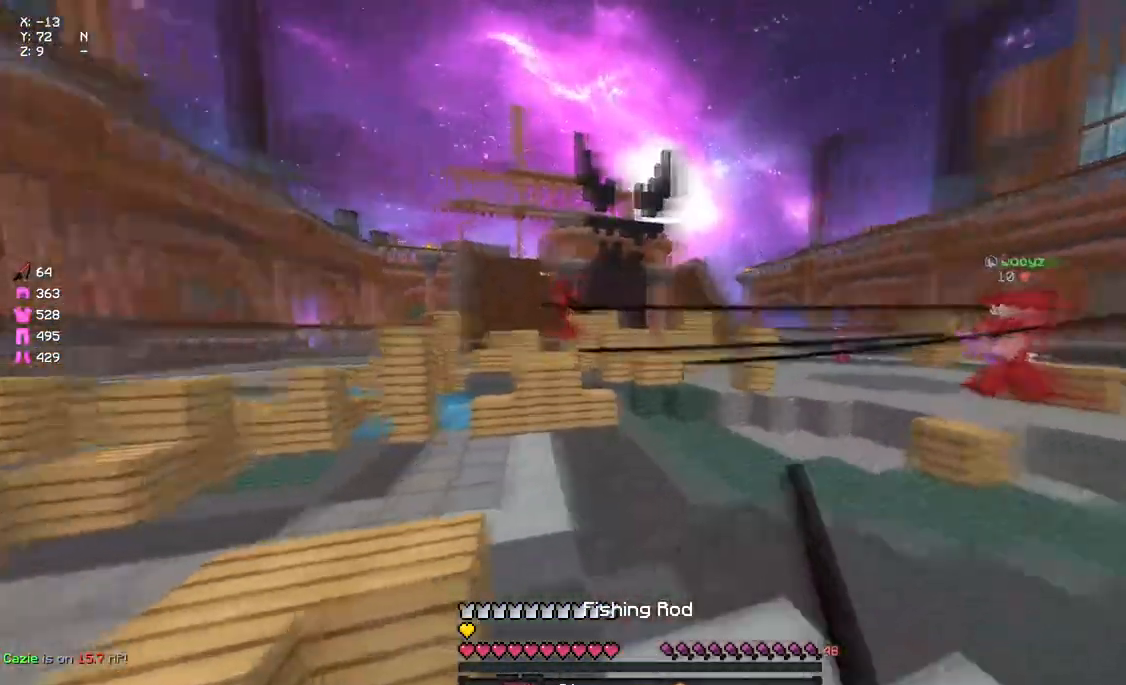
{"keys": ["d", "space", "w"], "mouse": [], "events": [[33, "d", "down"], [367, "mouse_left", "up"], [417, "space", "down"]]}
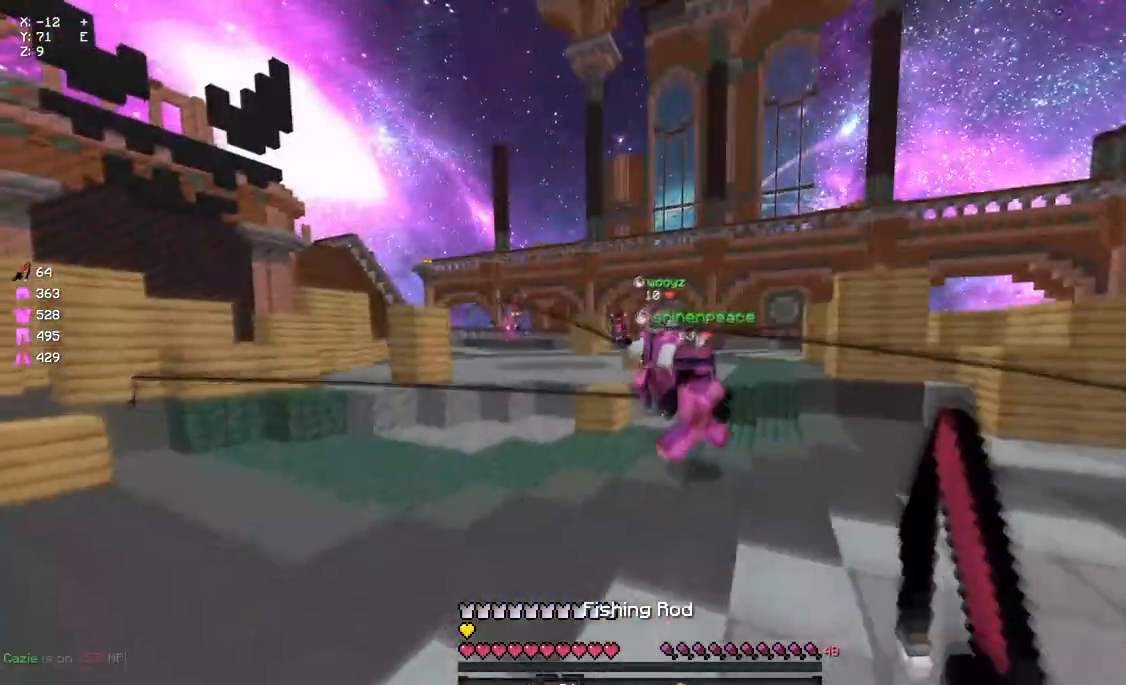
{"keys": ["a", "w"], "mouse": [], "events": [[133, "space", "up"], [183, "a", "down"], [183, "mouse_left", "down"], [250, "d", "up"], [300, "mouse_left", "up"], [333, "mouse_left", "down"], [450, "mouse_left", "up"]]}
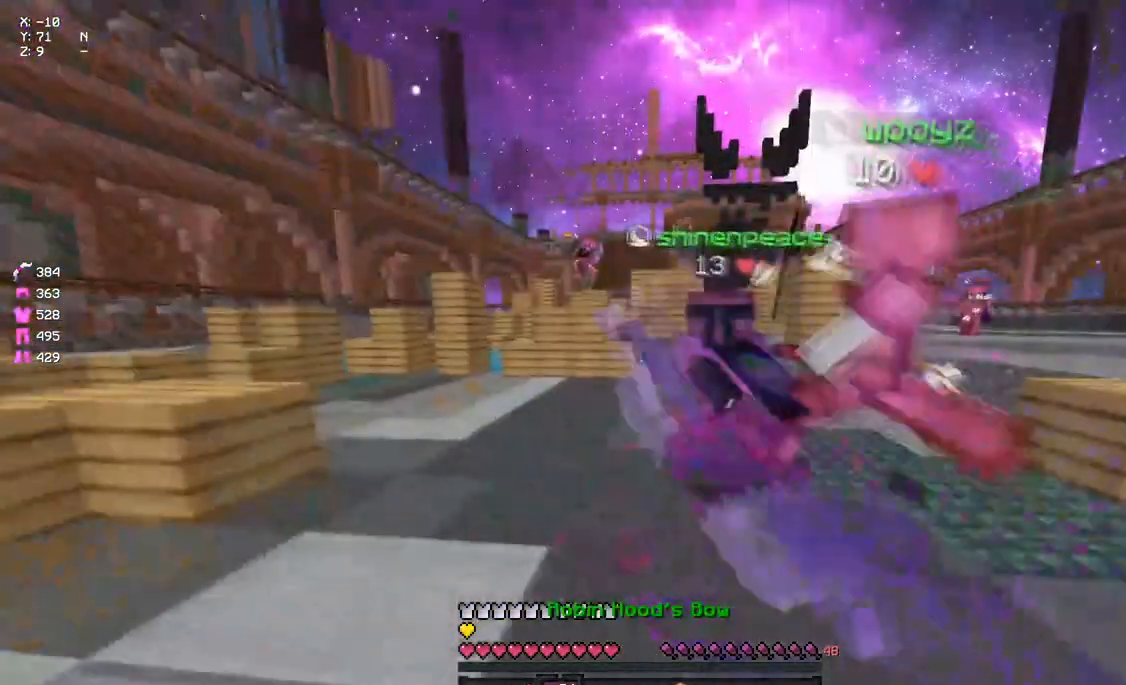
{"keys": ["a", "w"], "mouse": ["left"], "events": [[333, "a", "up"], [383, "a", "down"], [433, "mouse_left", "down"]]}
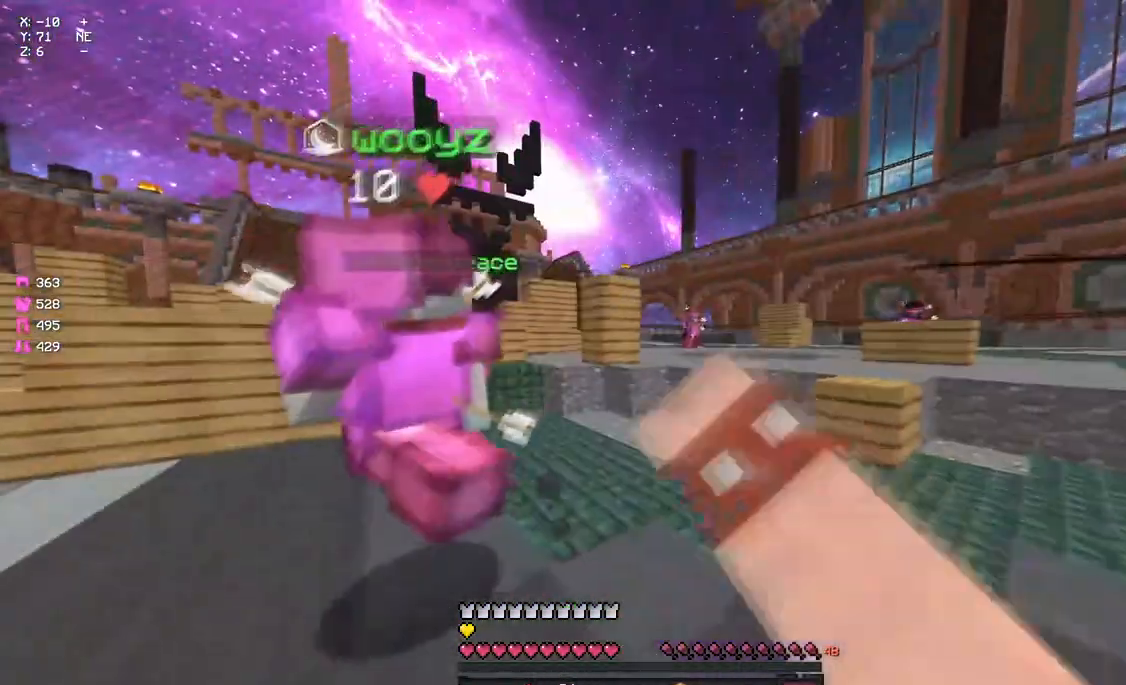
{"keys": ["d", "w"], "mouse": ["left"], "events": [[100, "mouse_left", "up"], [150, "a", "up"], [217, "a", "down"], [217, "mouse_left", "down"], [267, "mouse_left", "up"], [317, "a", "up"], [317, "d", "down"], [367, "mouse_left", "down"], [433, "mouse_left", "up"], [483, "mouse_left", "down"]]}
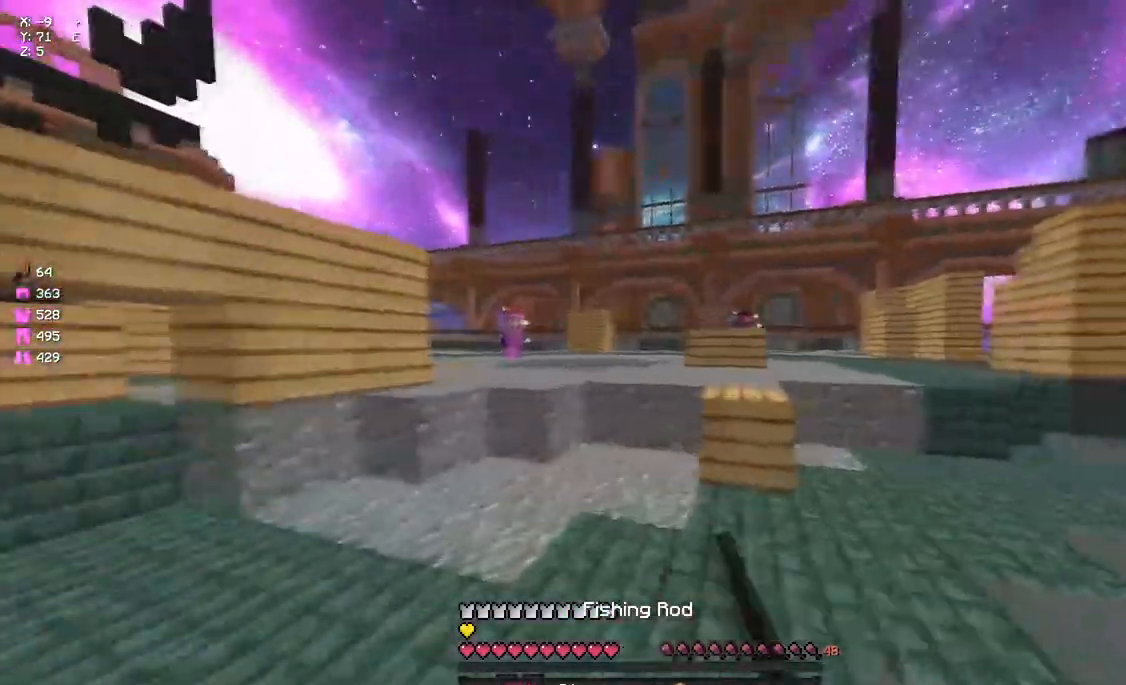
{"keys": ["a", "w"], "mouse": [], "events": [[100, "a", "down"], [100, "d", "up"], [150, "mouse_left", "up"], [300, "mouse_left", "down"], [367, "mouse_left", "up"]]}
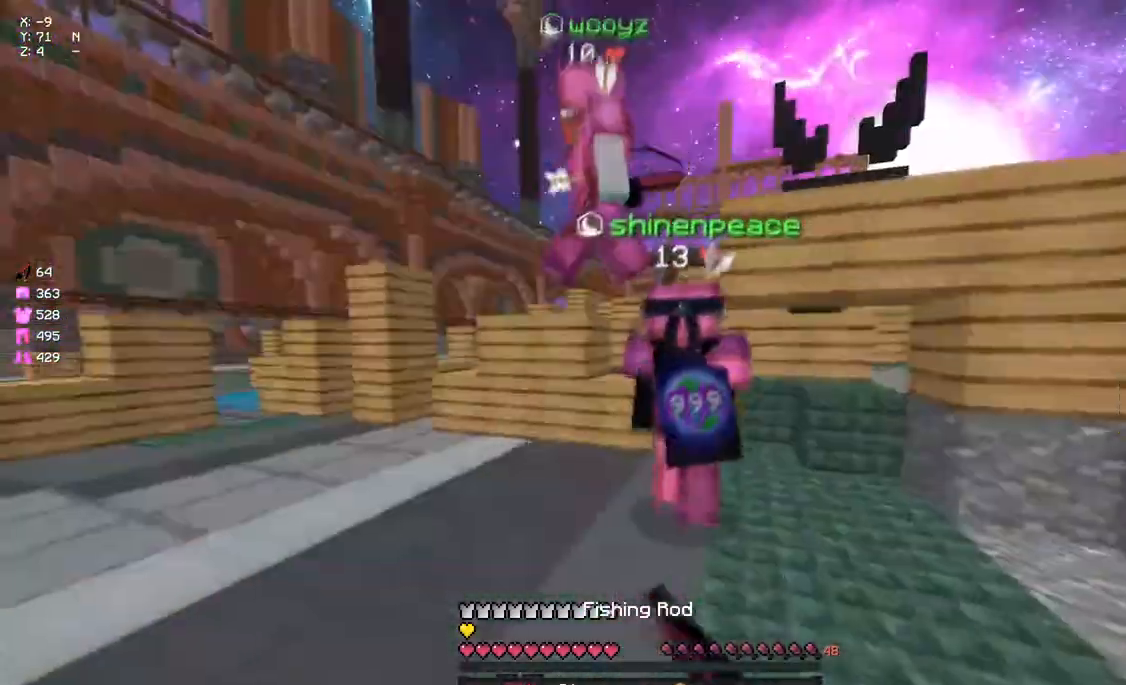
{"keys": ["a", "w"], "mouse": [], "events": [[300, "space", "down"], [450, "space", "up"]]}
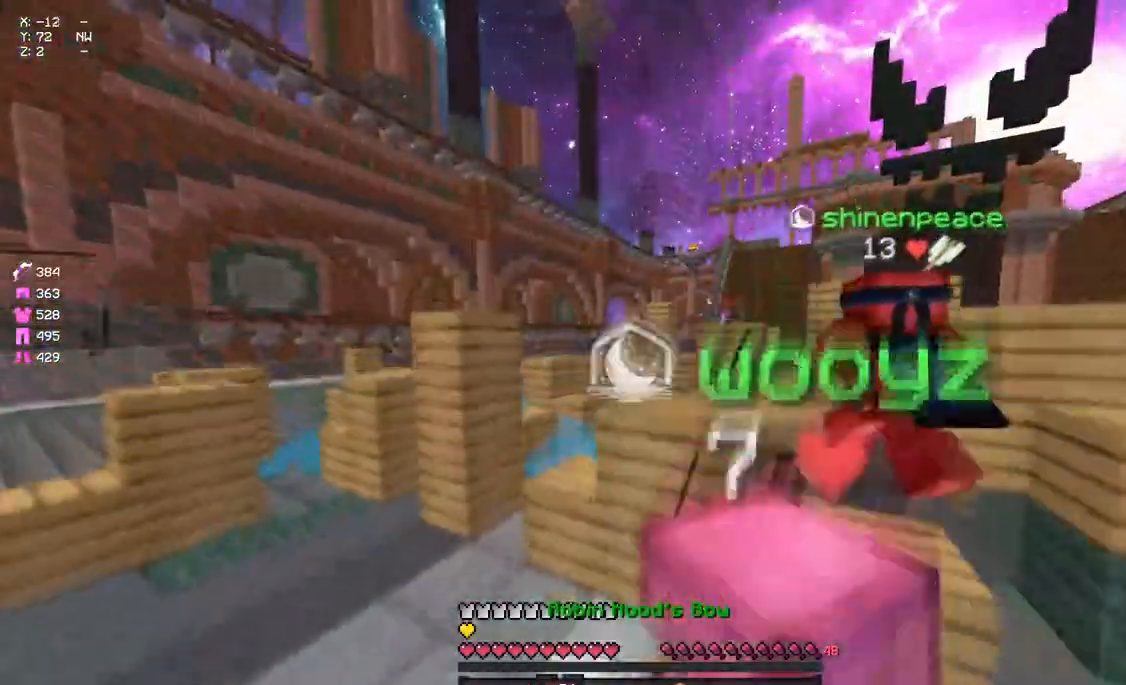
{"keys": ["a", "w"], "mouse": ["left"], "events": [[117, "a", "up"], [117, "w", "up"], [383, "w", "down"], [433, "a", "down"], [483, "mouse_left", "down"]]}
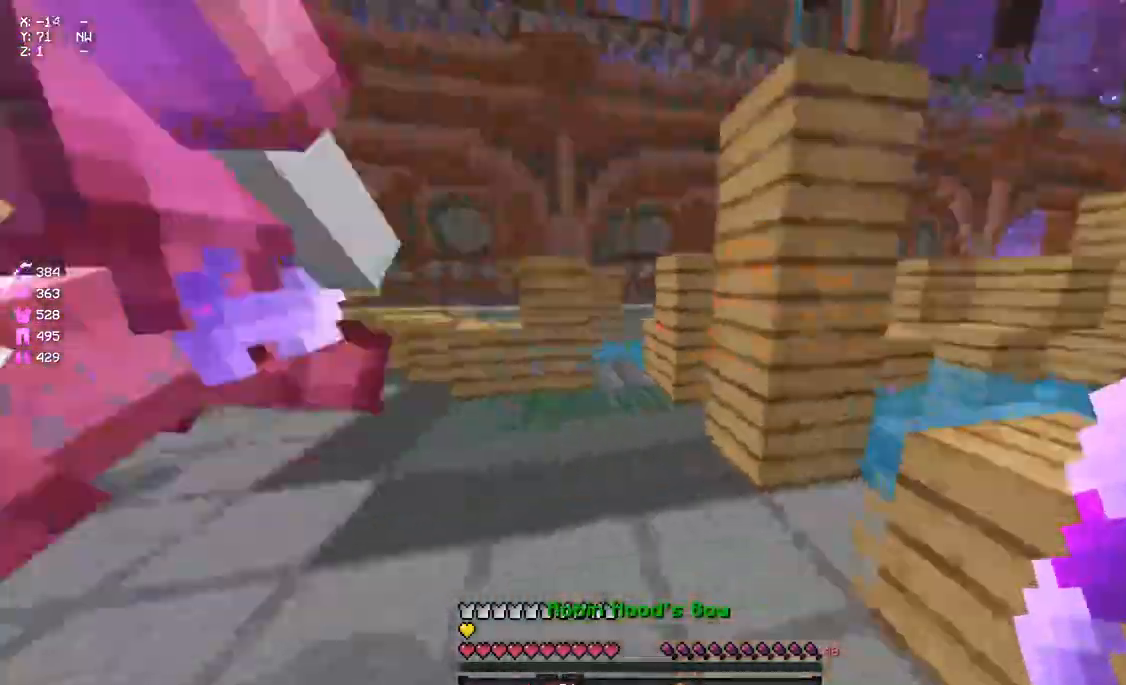
{"keys": ["w"], "mouse": ["left"], "events": [[150, "a", "up"], [200, "mouse_left", "up"], [250, "mouse_left", "down"], [317, "a", "down"], [317, "mouse_left", "up"], [417, "a", "up"], [417, "mouse_left", "down"]]}
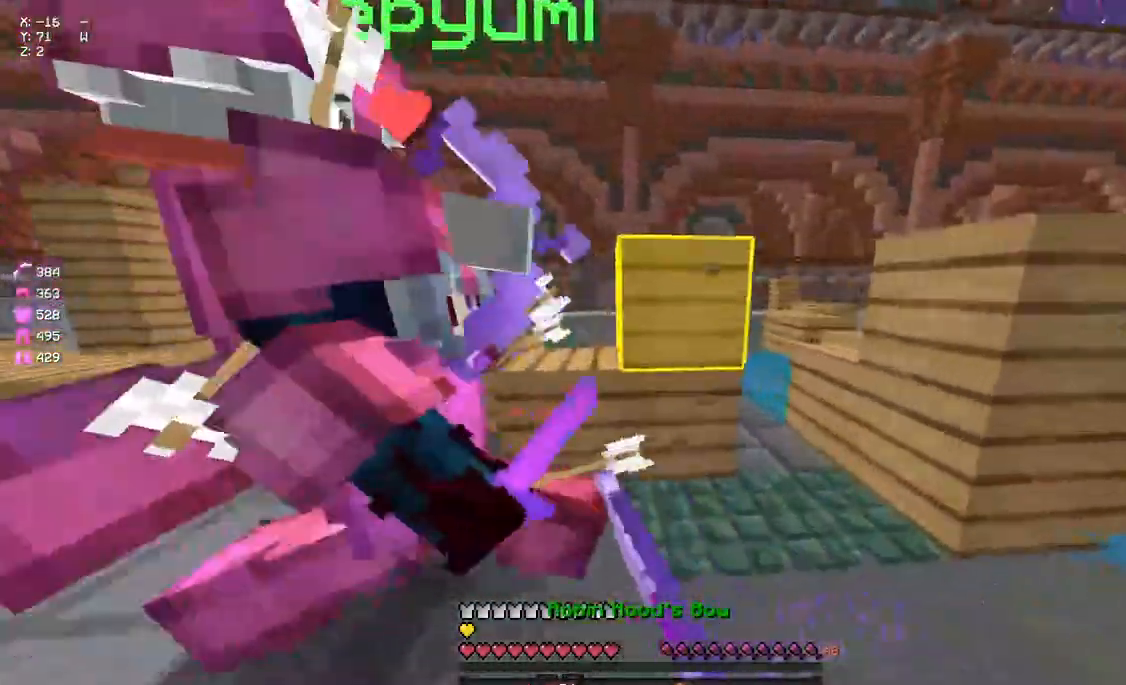
{"keys": ["a", "w"], "mouse": [], "events": [[83, "mouse_left", "up"], [150, "space", "down"], [200, "a", "down"], [250, "space", "up"]]}
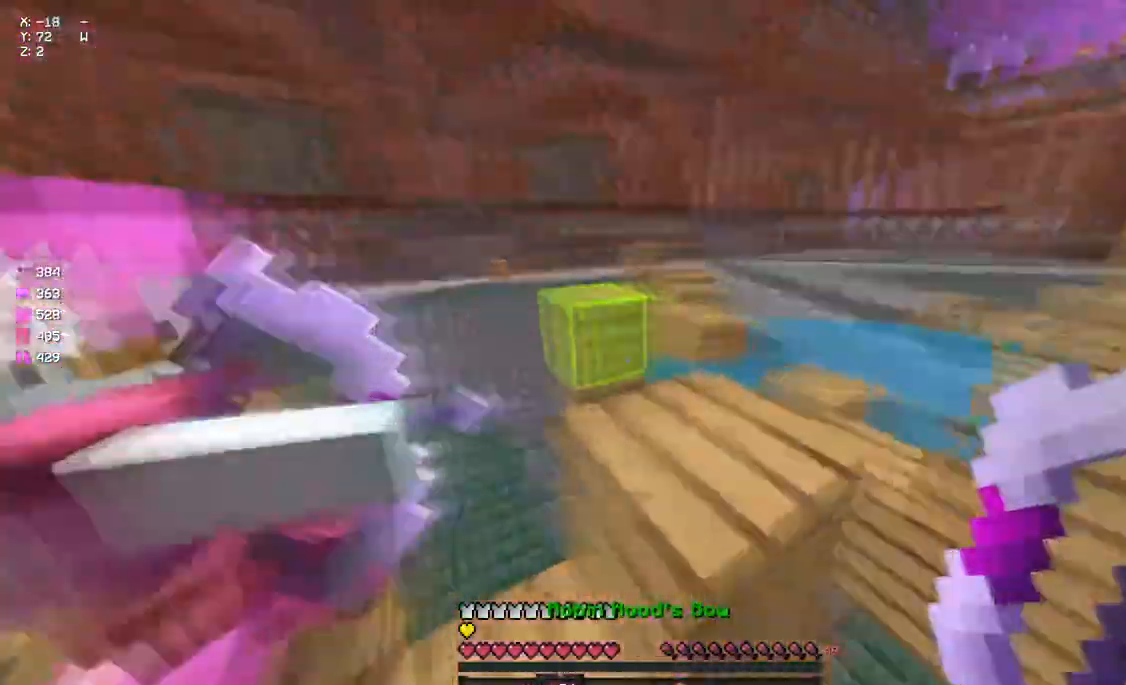
{"keys": ["d", "w"], "mouse": ["left"], "events": [[183, "a", "up"], [183, "d", "down"], [183, "mouse_left", "down"], [283, "mouse_left", "up"], [450, "mouse_left", "down"]]}
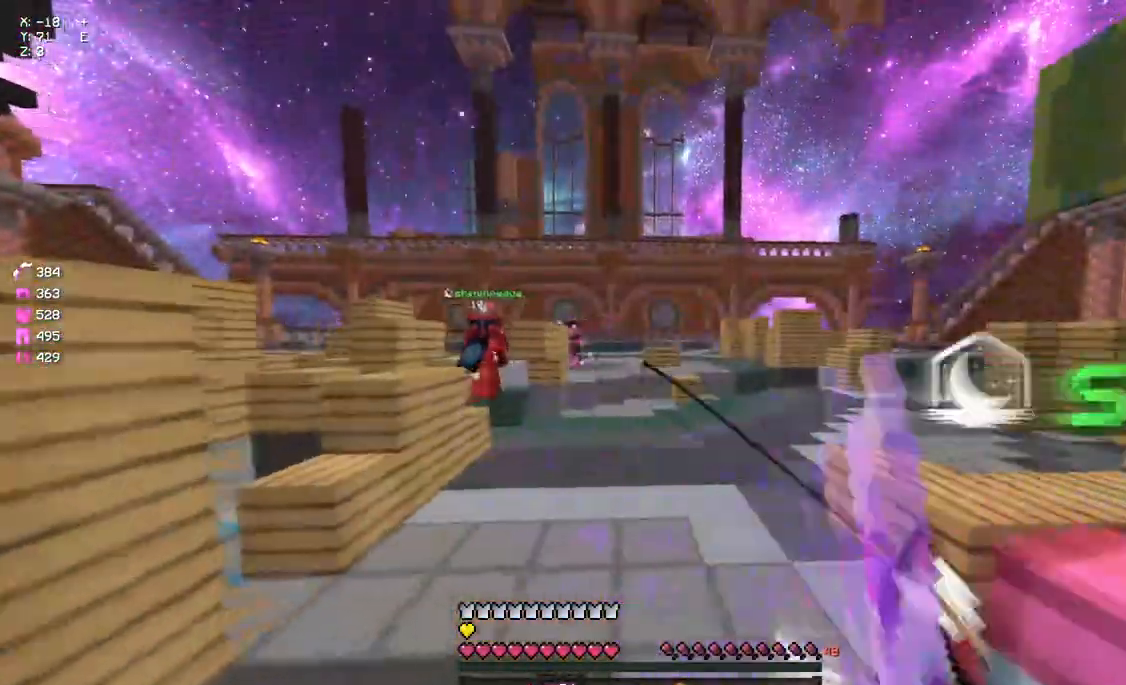
{"keys": ["a", "space", "w"], "mouse": ["right"], "events": [[67, "mouse_left", "up"], [117, "mouse_left", "down"], [167, "mouse_left", "up"], [217, "d", "up"], [267, "d", "down"], [333, "mouse_left", "down"], [383, "a", "down"], [383, "d", "up"], [383, "mouse_left", "up"], [383, "space", "down"], [433, "mouse_right", "down"]]}
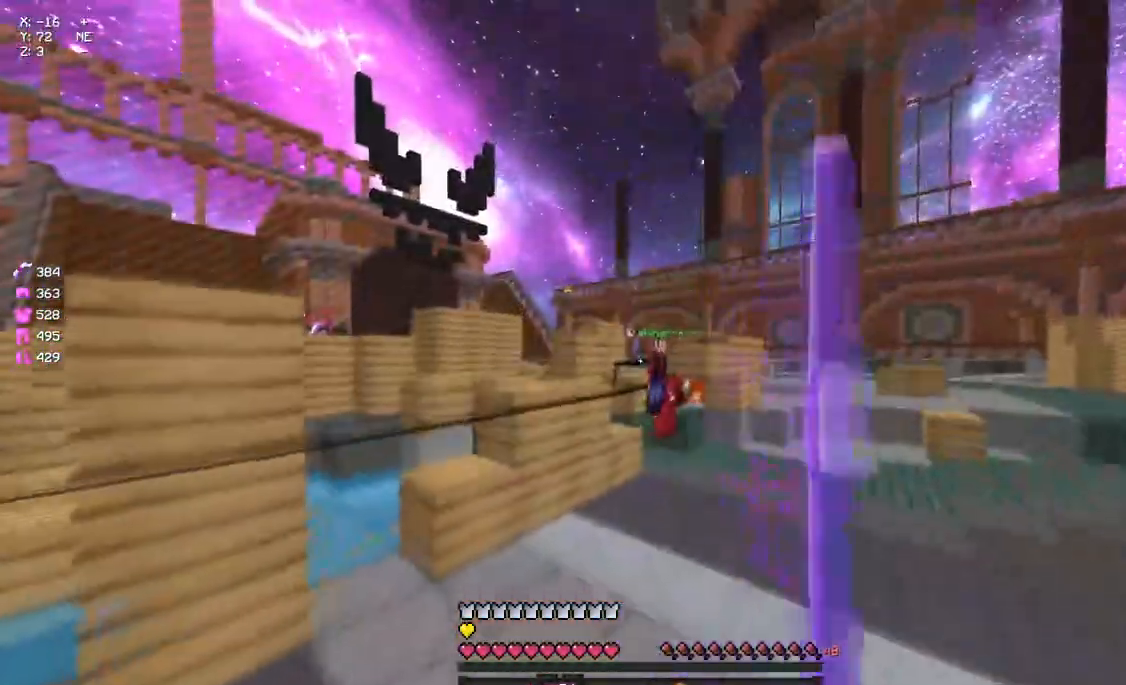
{"keys": ["a", "d", "w"], "mouse": ["right"], "events": [[50, "a", "up"], [100, "a", "down"], [100, "space", "up"], [267, "d", "down"], [317, "a", "up"], [433, "a", "down"]]}
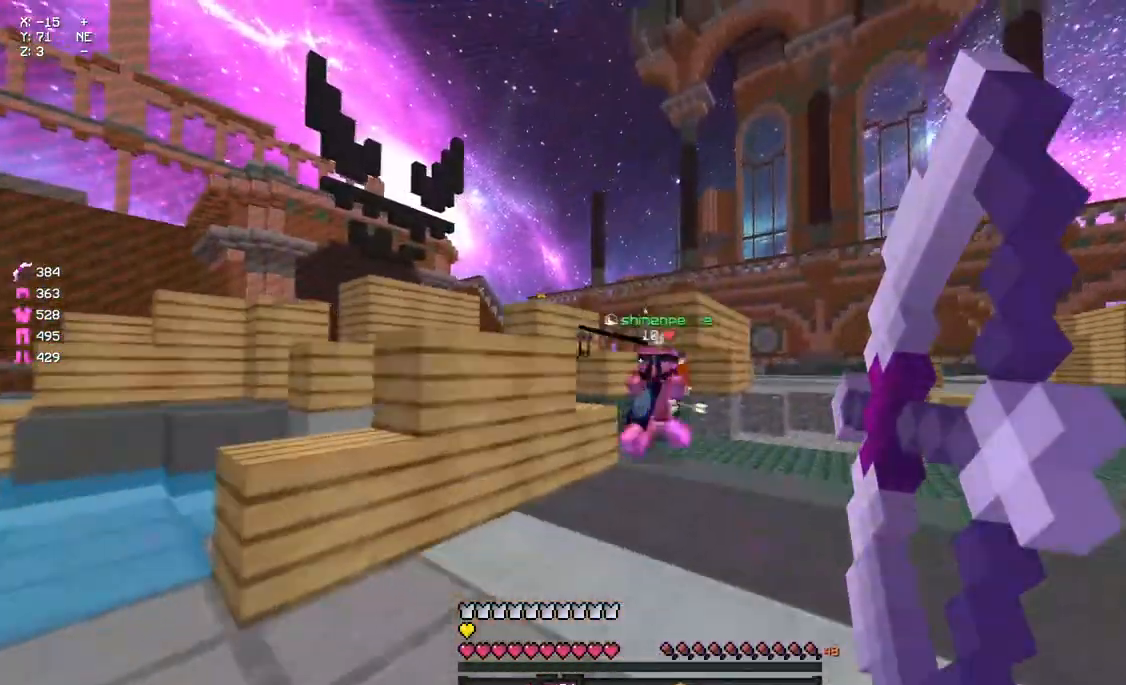
{"keys": ["w"], "mouse": ["left"], "events": [[367, "d", "up"], [367, "mouse_right", "up"], [417, "a", "up"], [467, "mouse_left", "down"]]}